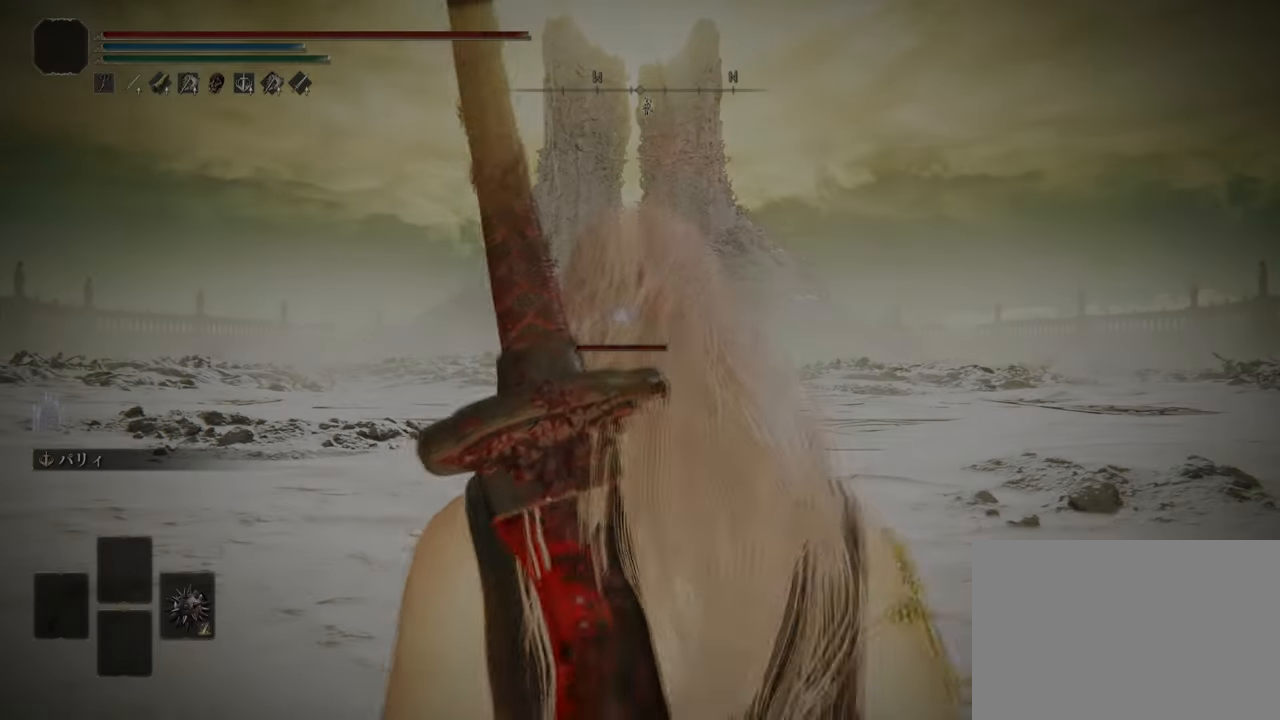
Gameplay with a controller (PlayStation layout); each line is a JSON object with the inputs held at the frame after it. "events" lists button and stick changes between this image and that frame as [ms after this image, input, new state], when the widget could be followed in between.
{"buttons": ["CROSS"], "left_stick": "up", "right_stick": "center", "events": [[317, "CROSS", "down"]]}
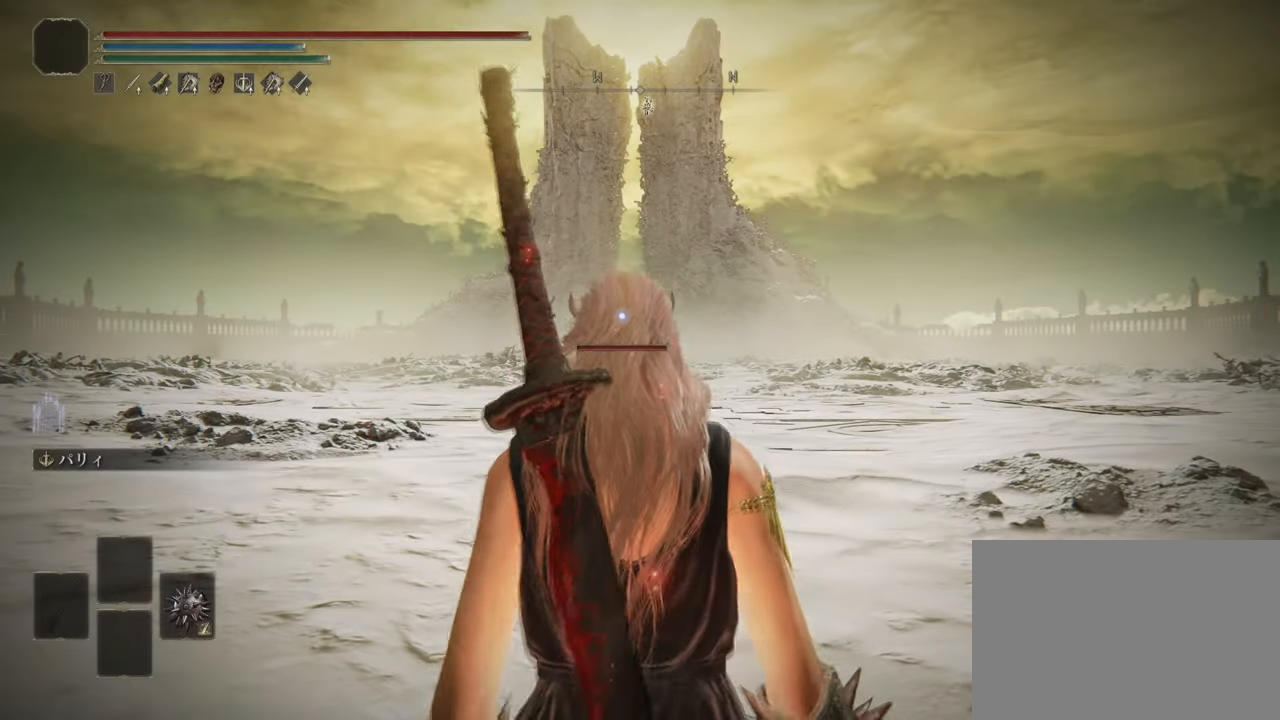
{"buttons": ["CROSS"], "left_stick": "up", "right_stick": "center", "events": []}
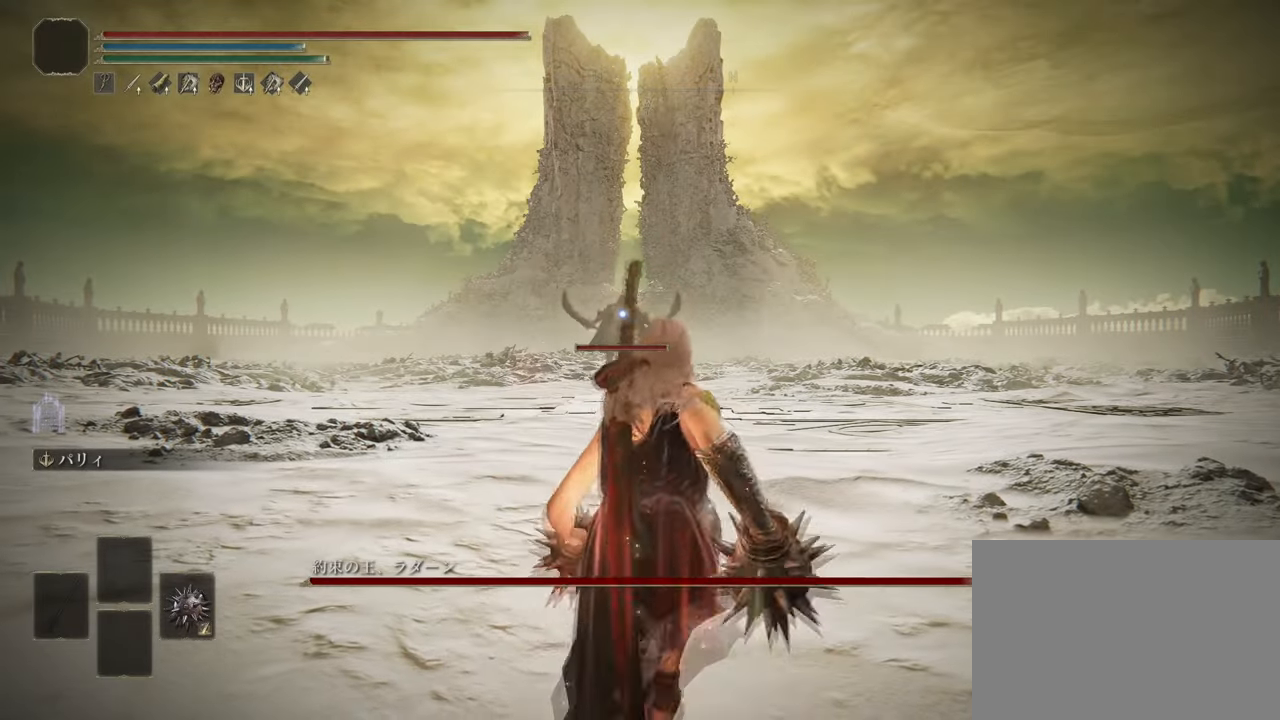
{"buttons": [], "left_stick": "up", "right_stick": "center", "events": [[133, "CROSS", "up"]]}
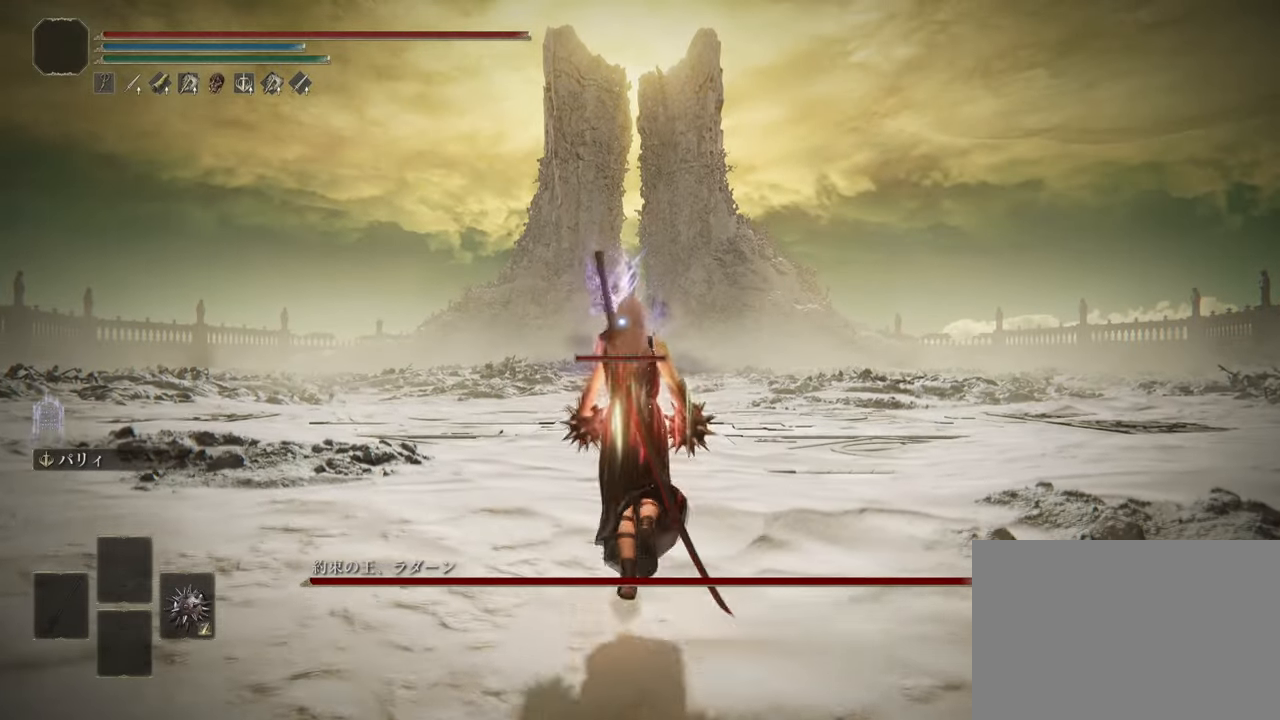
{"buttons": [], "left_stick": "up", "right_stick": "center", "events": []}
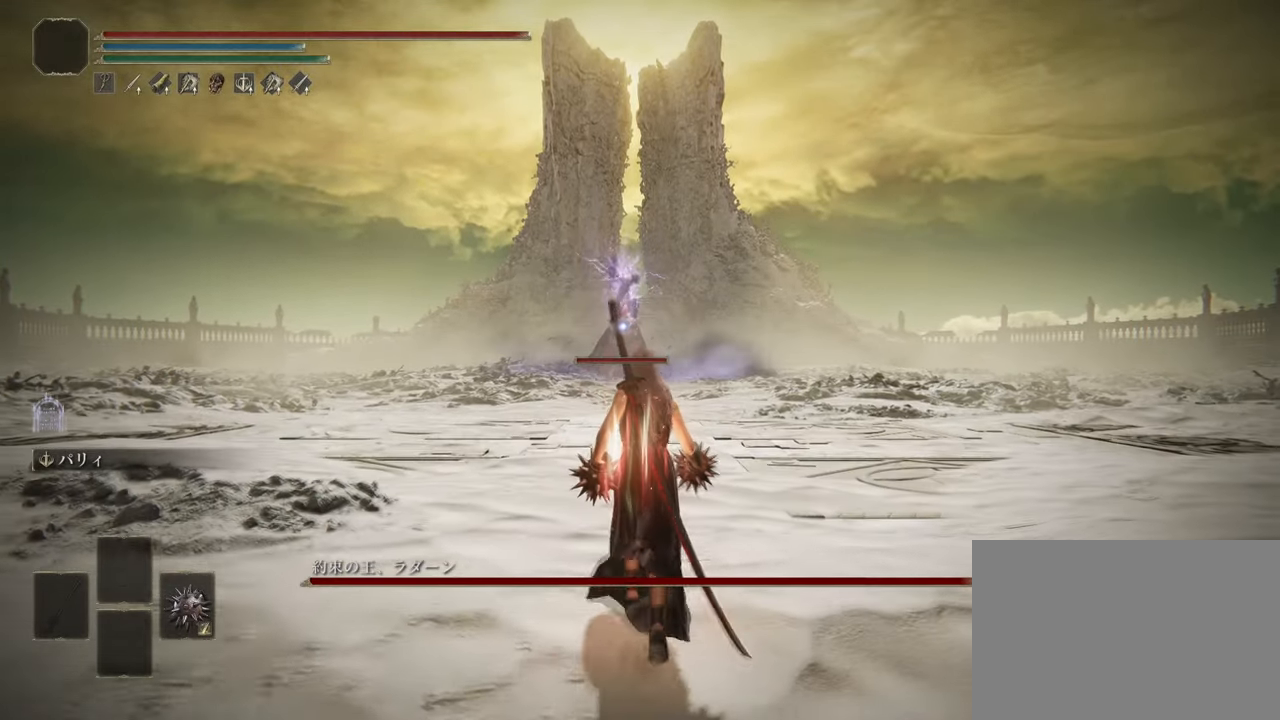
{"buttons": [], "left_stick": "center", "right_stick": "center", "events": [[184, "left_stick", "center"]]}
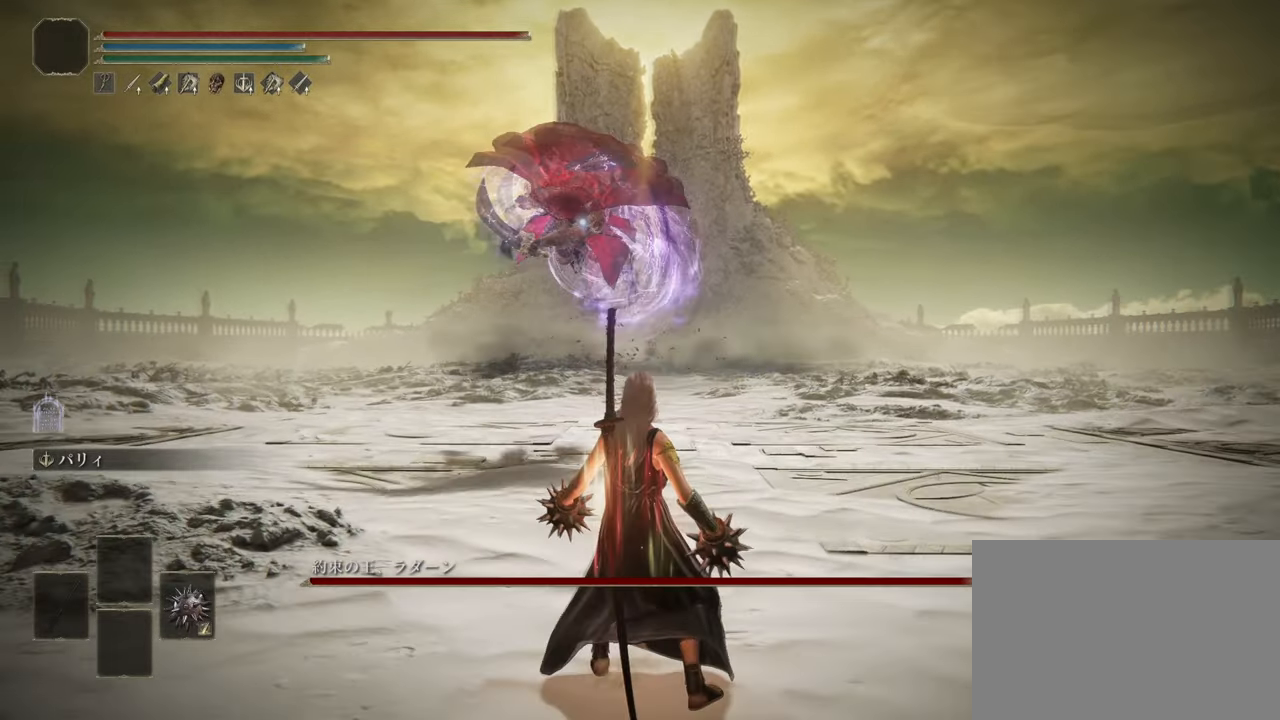
{"buttons": [], "left_stick": "up", "right_stick": "center", "events": [[100, "left_stick", "up-left"], [150, "left_stick", "up"], [166, "CROSS", "down"], [333, "CROSS", "up"]]}
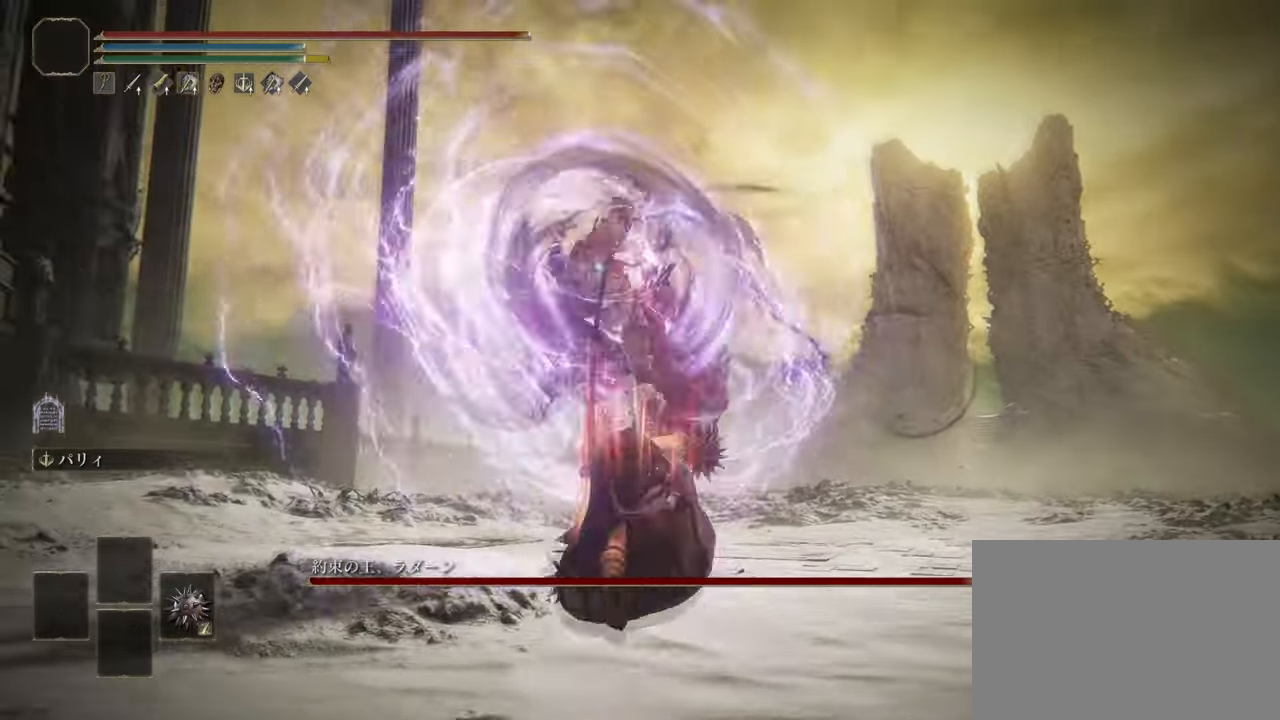
{"buttons": ["R2"], "left_stick": "up", "right_stick": "center", "events": [[117, "left_stick", "up-right"], [184, "R2", "down"], [384, "left_stick", "up"]]}
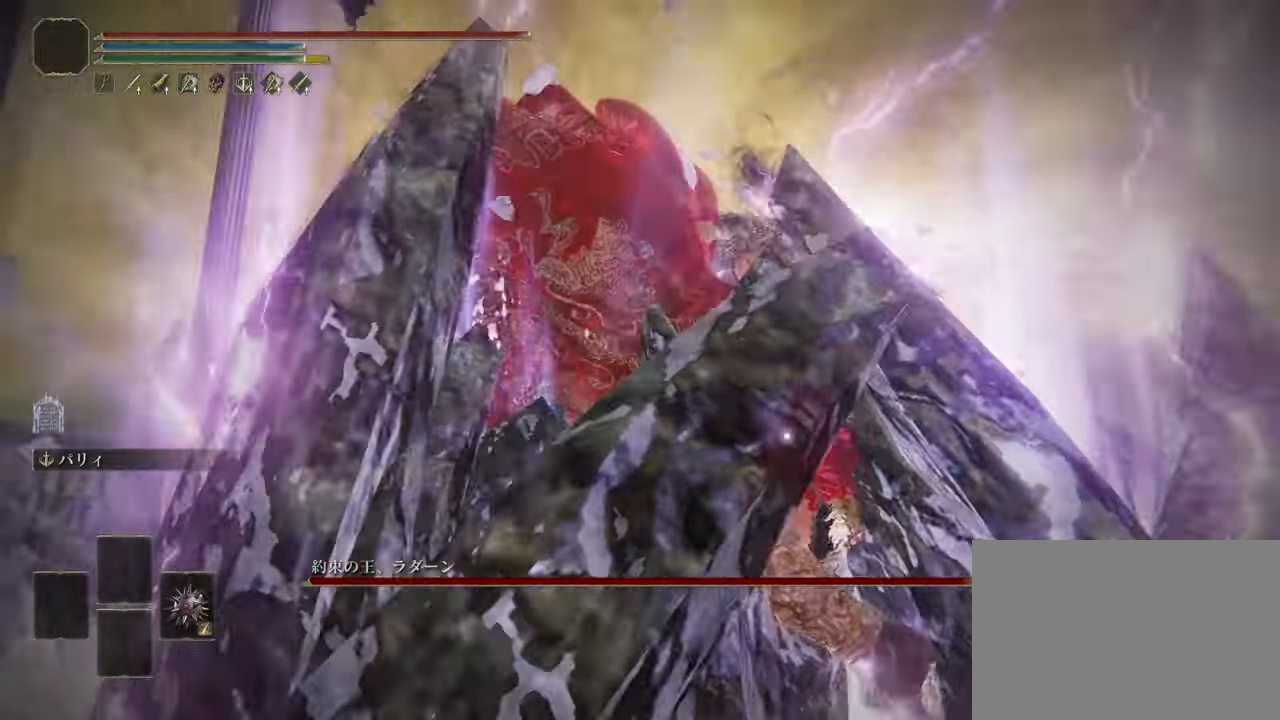
{"buttons": ["R2"], "left_stick": "up-left", "right_stick": "center", "events": [[450, "left_stick", "up-left"]]}
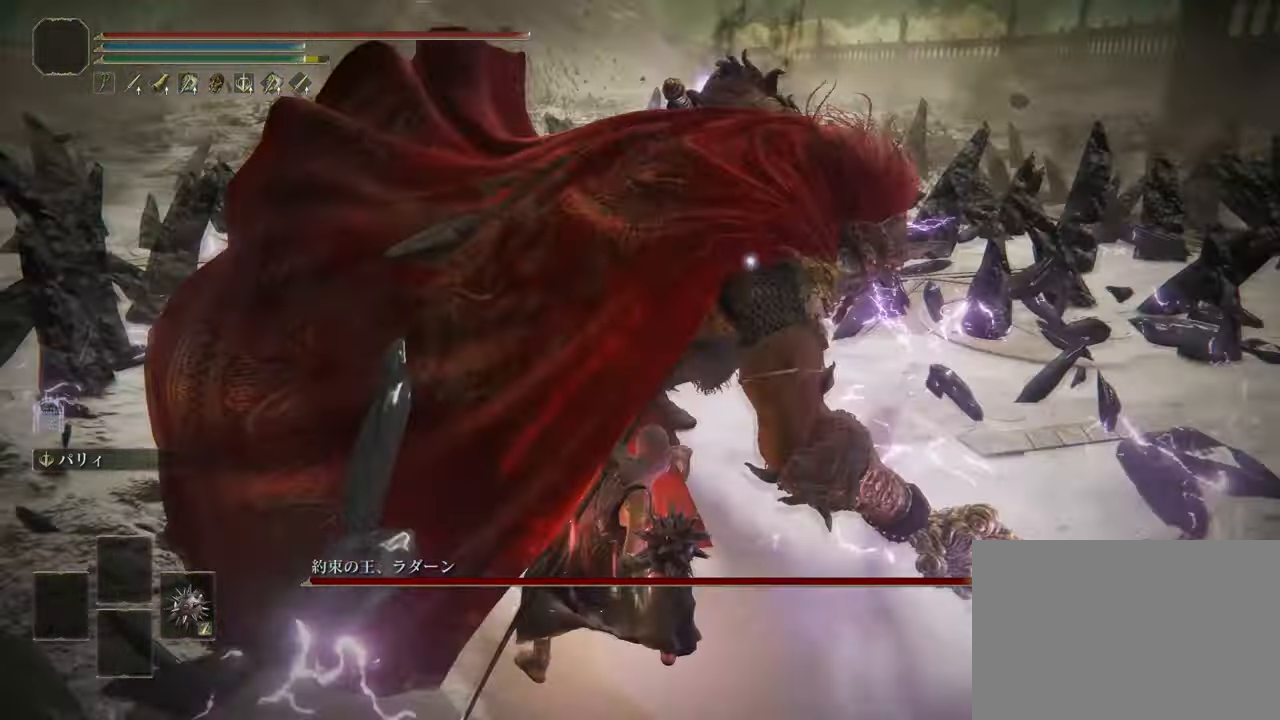
{"buttons": ["R2"], "left_stick": "up-left", "right_stick": "center", "events": []}
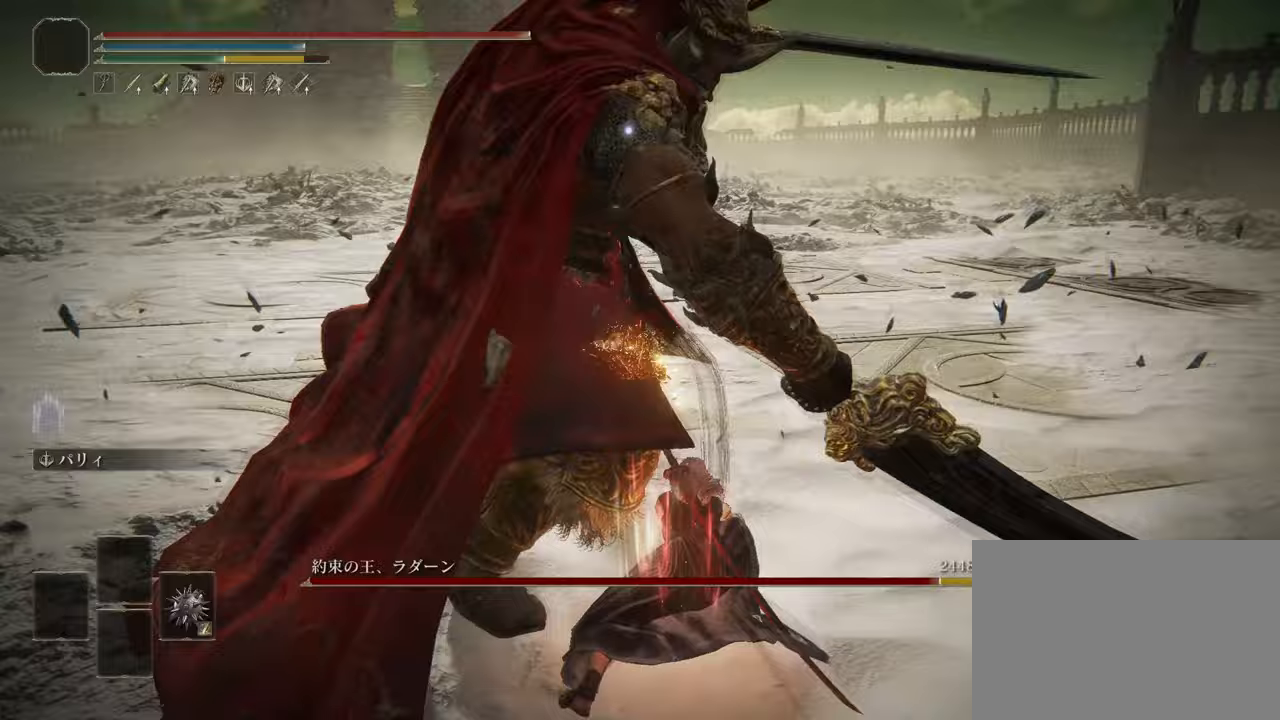
{"buttons": [], "left_stick": "center", "right_stick": "center", "events": [[100, "R2", "up"], [150, "left_stick", "center"]]}
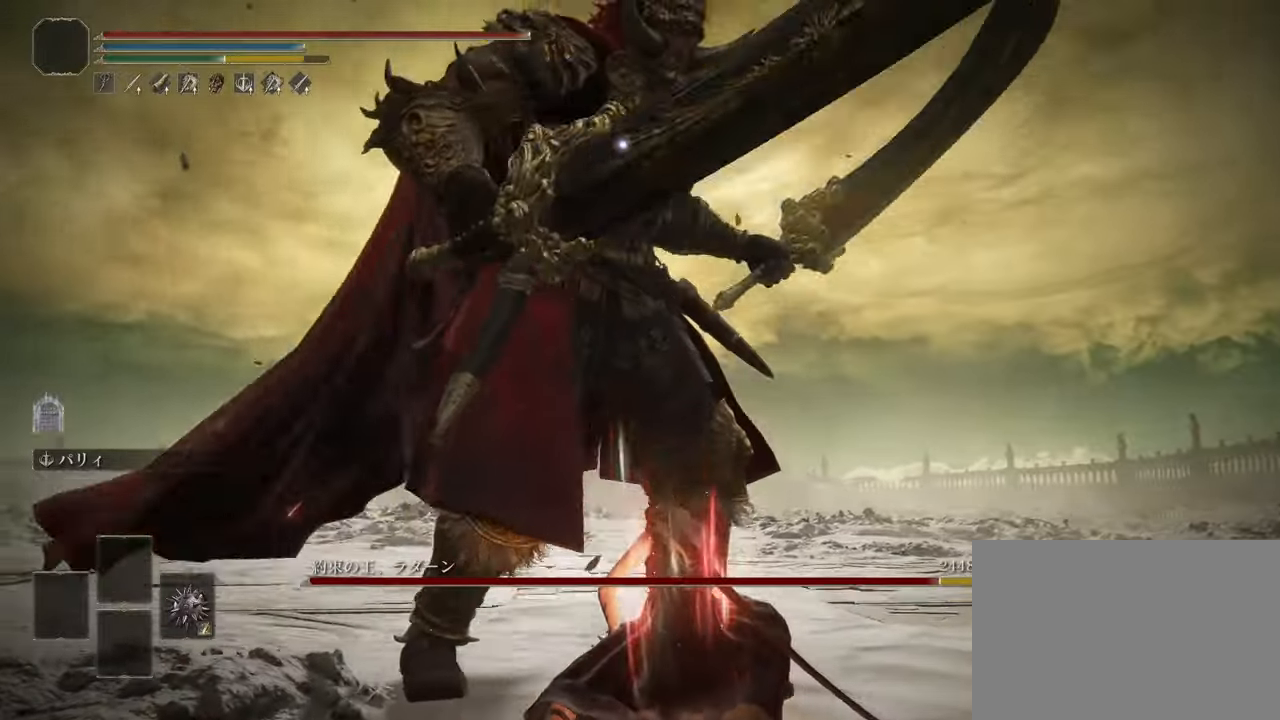
{"buttons": [], "left_stick": "center", "right_stick": "center", "events": []}
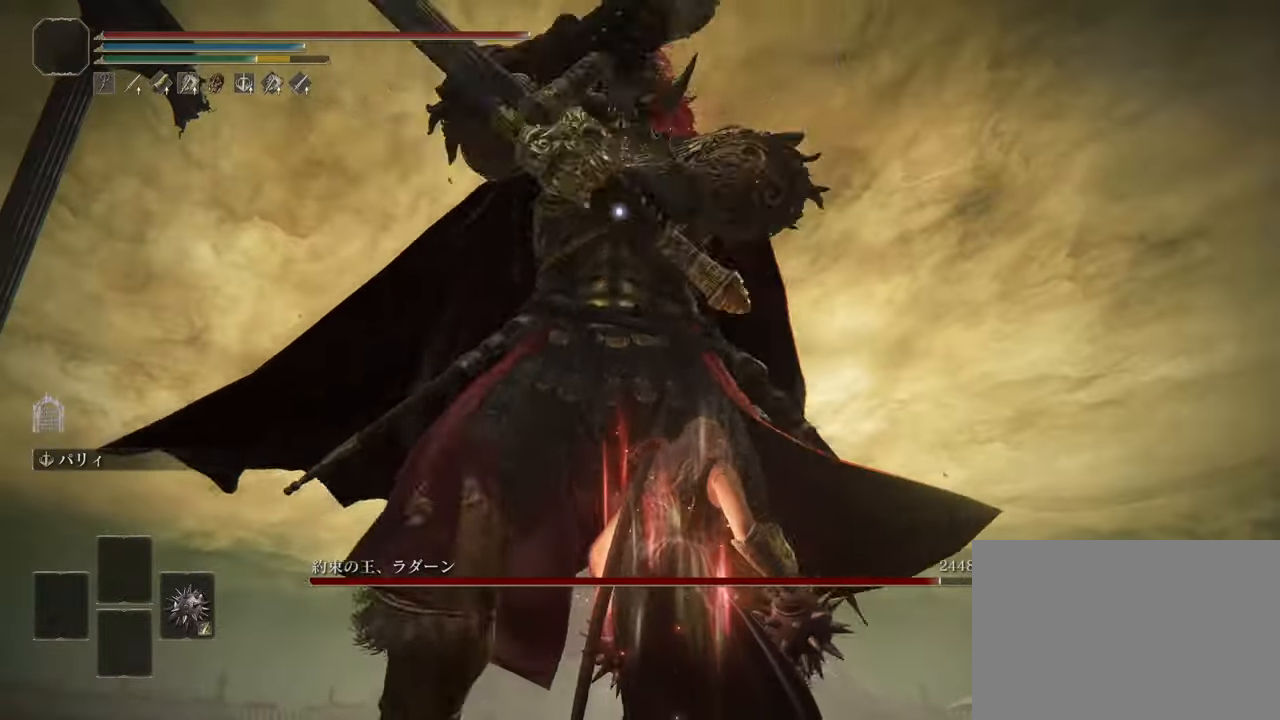
{"buttons": [], "left_stick": "center", "right_stick": "center", "events": [[234, "L2", "down"], [267, "left_stick", "up-right"], [484, "L2", "up"], [501, "left_stick", "center"]]}
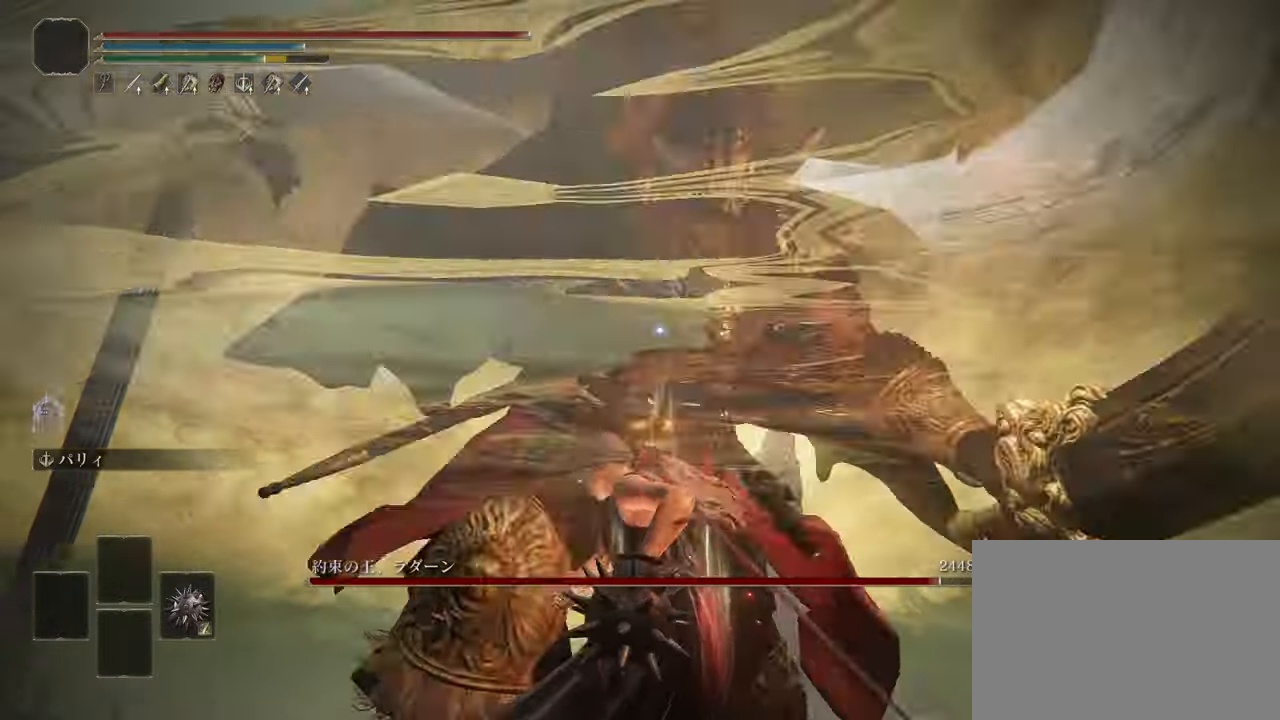
{"buttons": ["R2"], "left_stick": "up", "right_stick": "center", "events": [[83, "left_stick", "up"], [300, "R2", "down"]]}
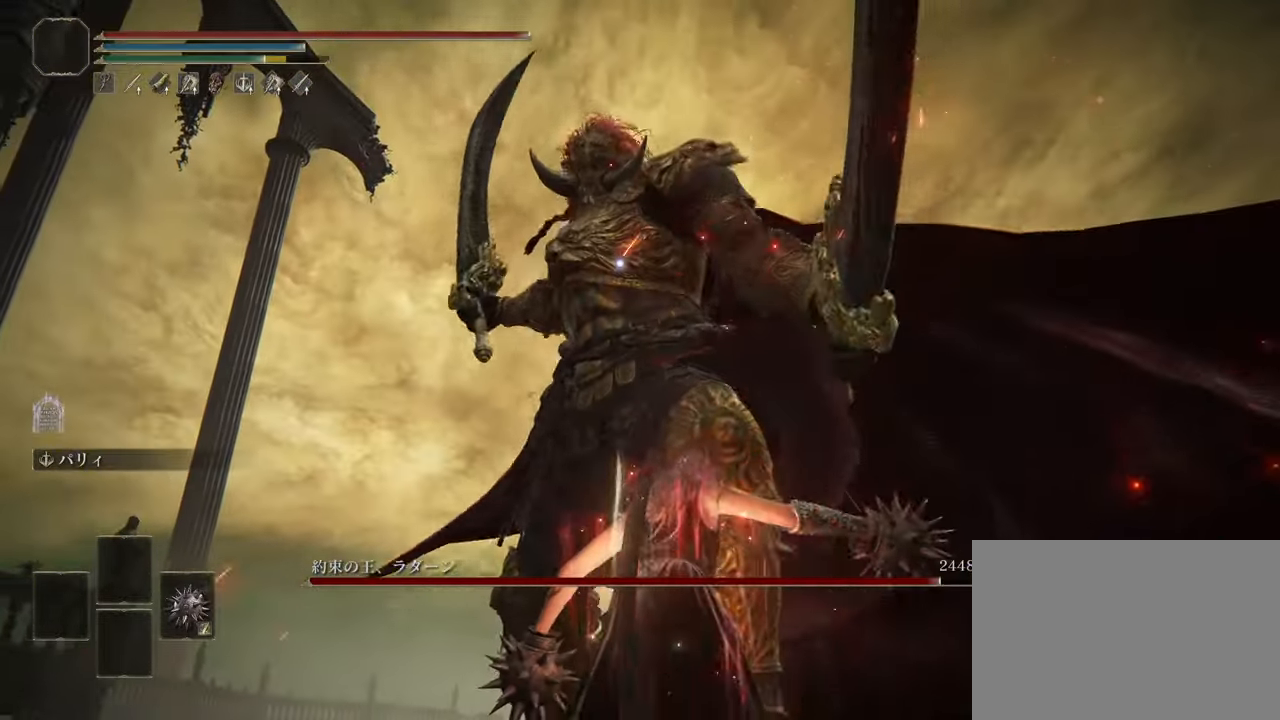
{"buttons": [], "left_stick": "center", "right_stick": "center", "events": [[50, "left_stick", "up-right"], [67, "R2", "up"], [184, "left_stick", "right"], [284, "R2", "down"], [334, "R2", "up"], [350, "left_stick", "center"]]}
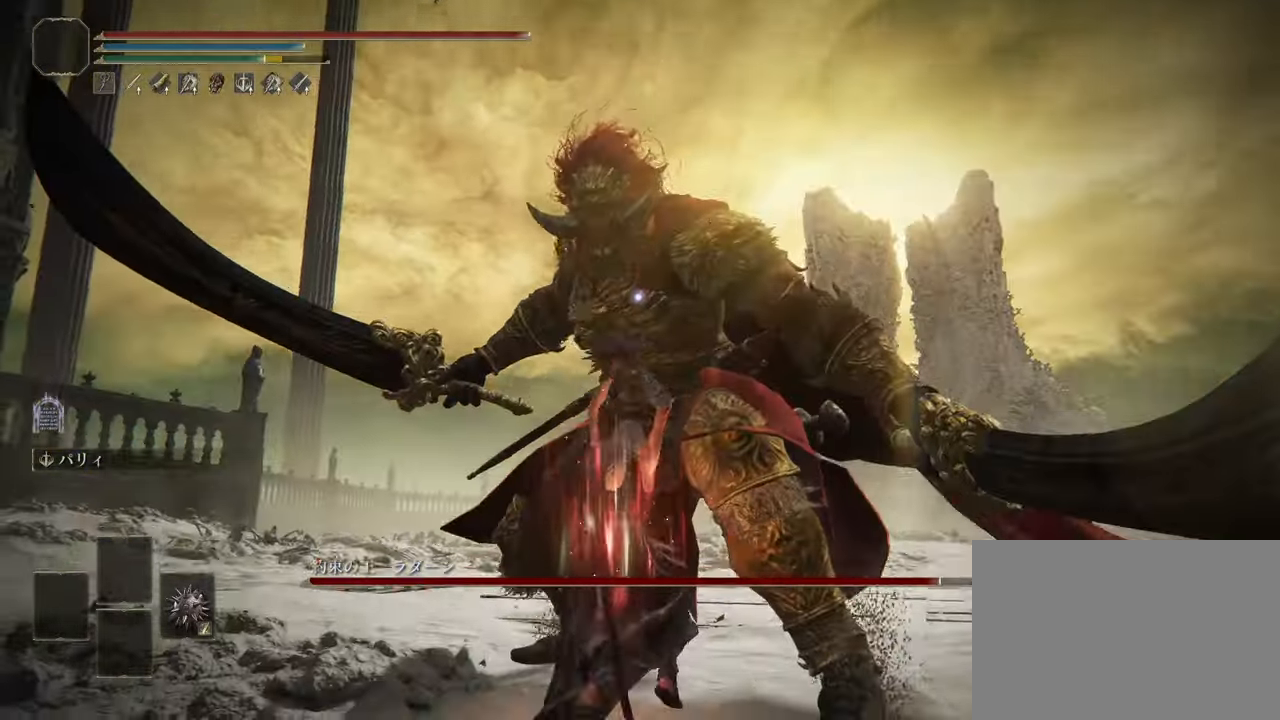
{"buttons": [], "left_stick": "center", "right_stick": "center", "events": []}
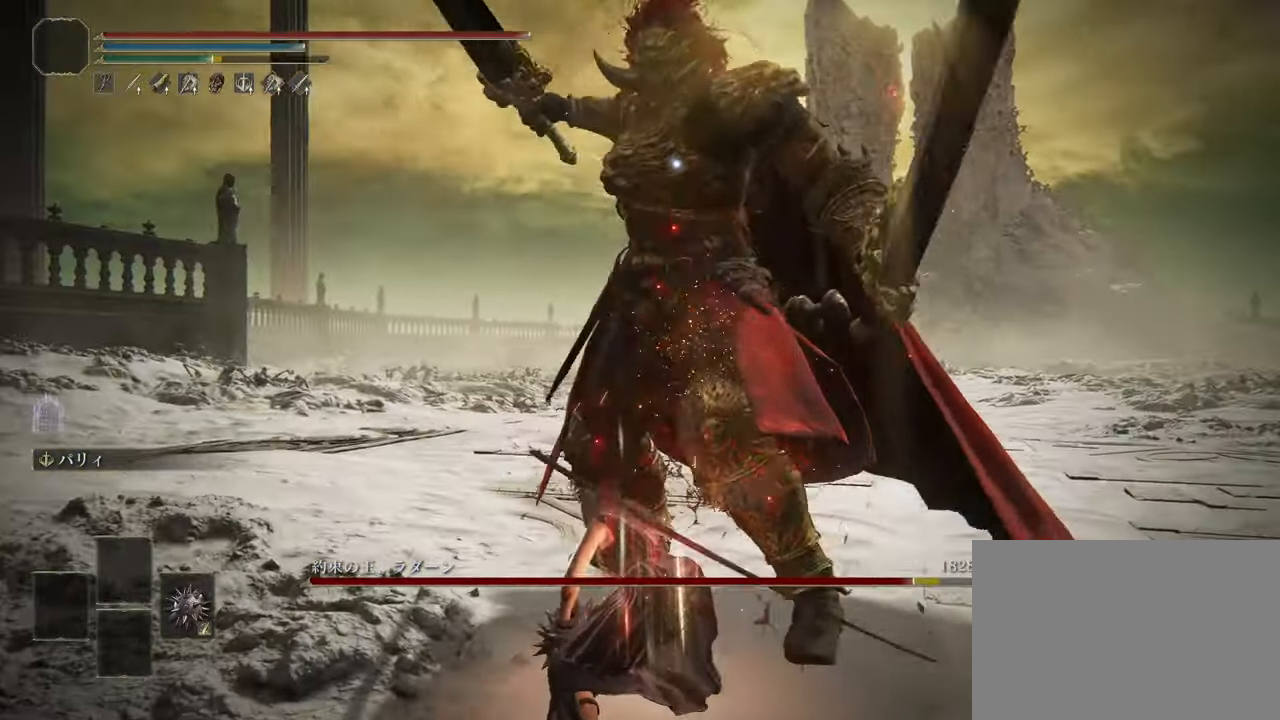
{"buttons": [], "left_stick": "up-left", "right_stick": "center", "events": [[234, "left_stick", "up-left"], [250, "CROSS", "down"], [350, "CROSS", "up"]]}
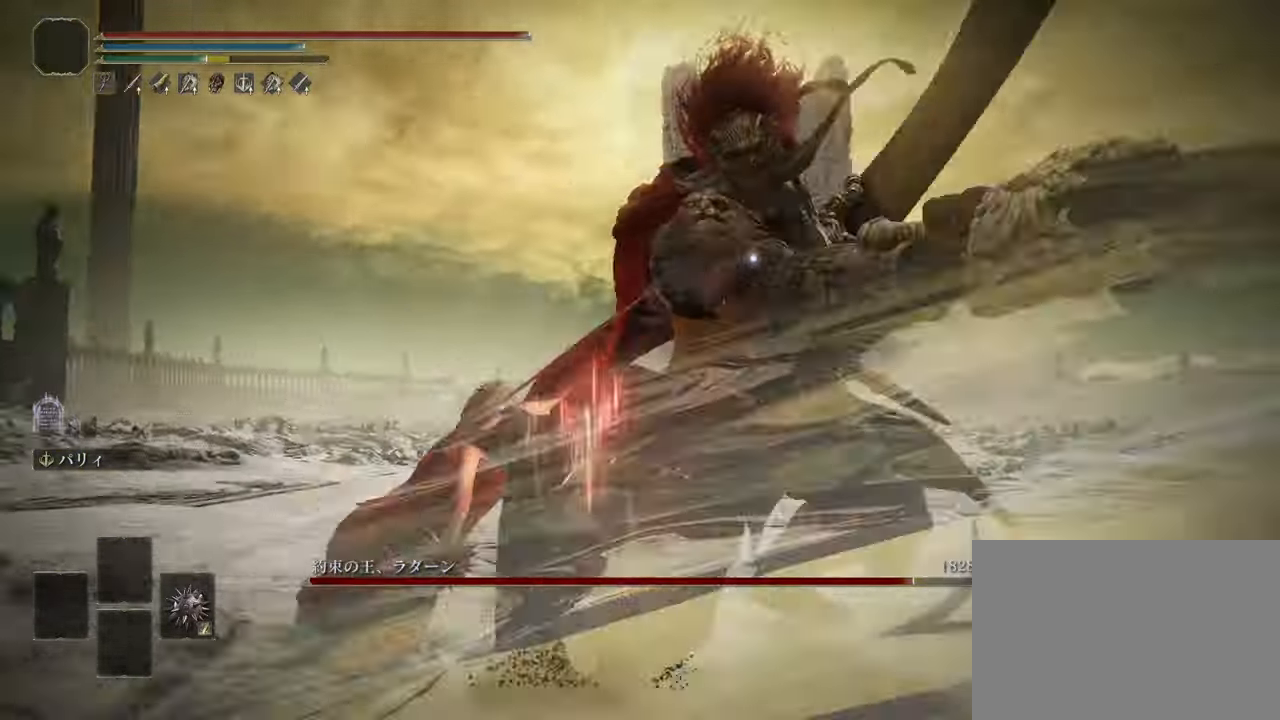
{"buttons": [], "left_stick": "up-right", "right_stick": "center", "events": [[33, "left_stick", "center"], [417, "left_stick", "up-right"]]}
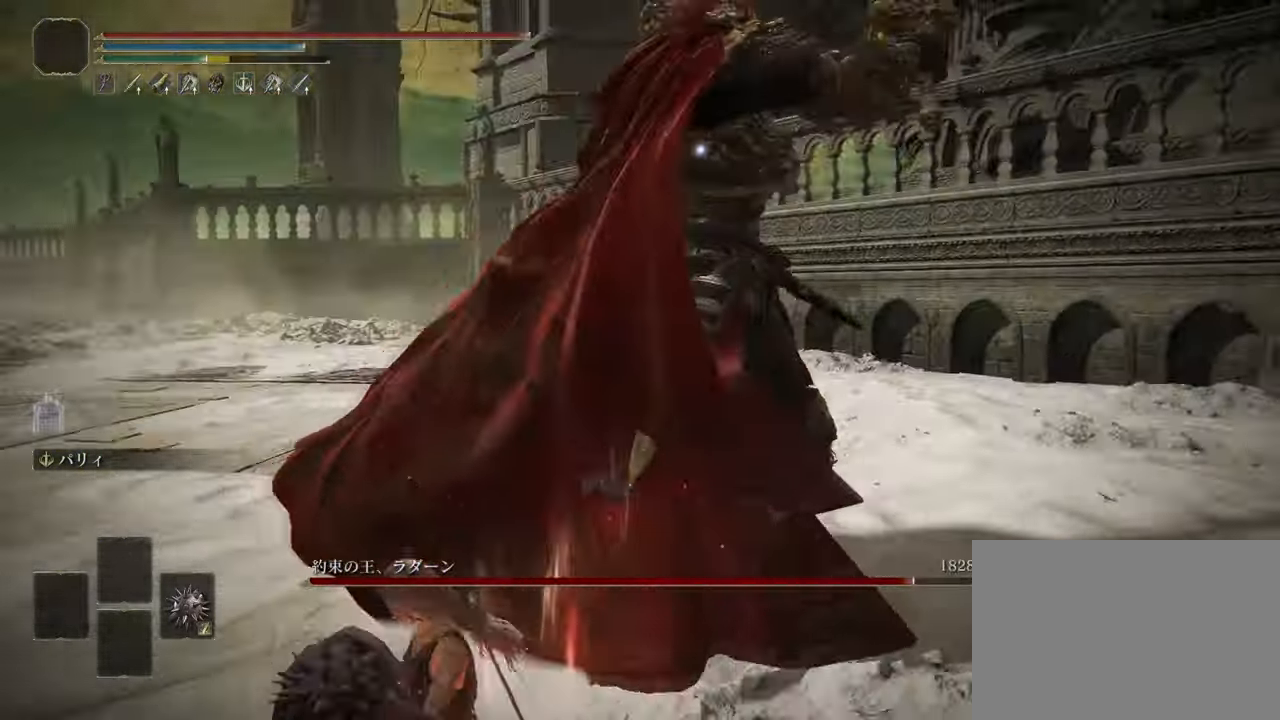
{"buttons": [], "left_stick": "up", "right_stick": "center", "events": [[300, "left_stick", "up"]]}
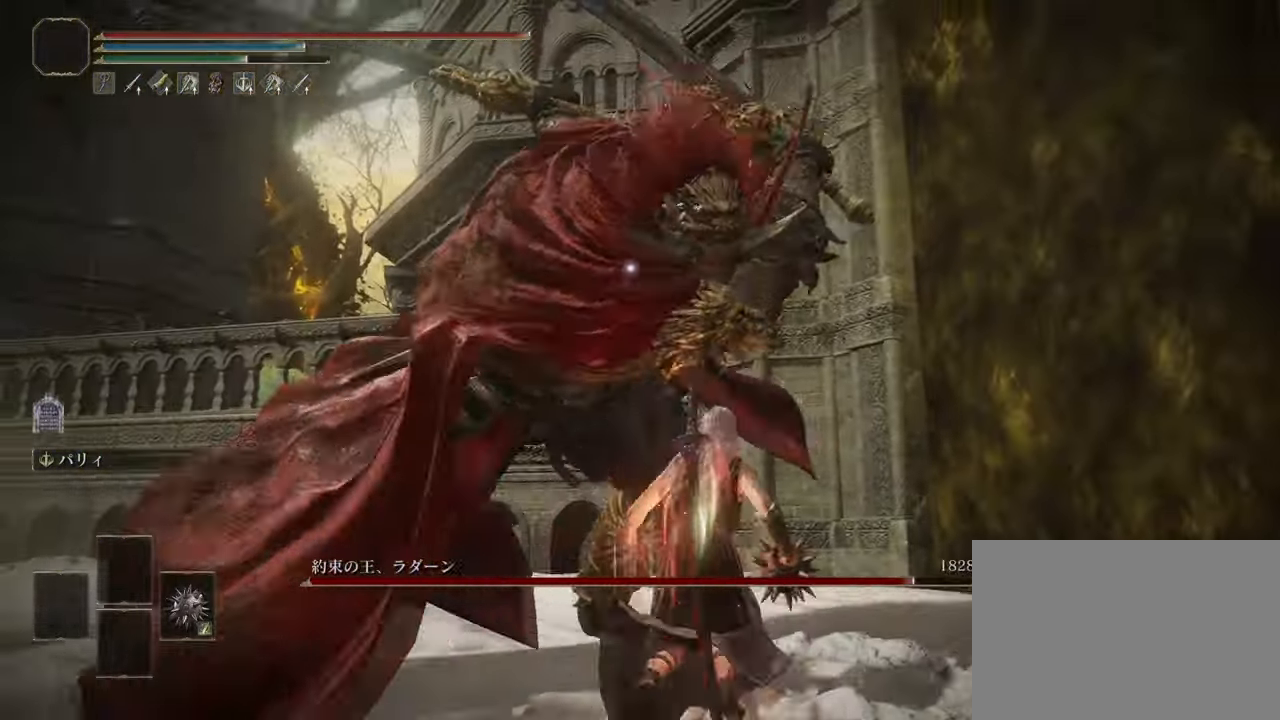
{"buttons": [], "left_stick": "up", "right_stick": "center", "events": [[83, "L2", "down"], [200, "R2", "down"], [250, "R2", "up"], [266, "L2", "up"], [450, "R2", "down"], [500, "R2", "up"]]}
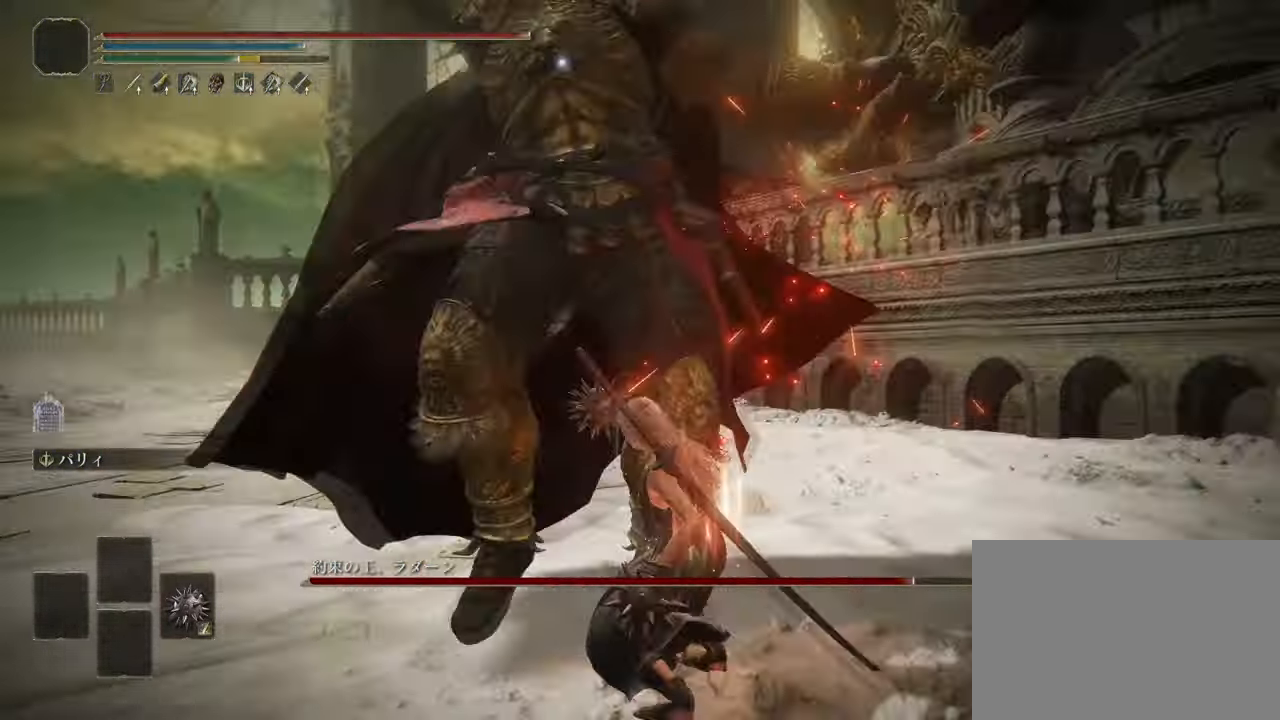
{"buttons": [], "left_stick": "up-right", "right_stick": "center", "events": [[217, "R2", "down"], [384, "R2", "up"], [434, "left_stick", "up-right"]]}
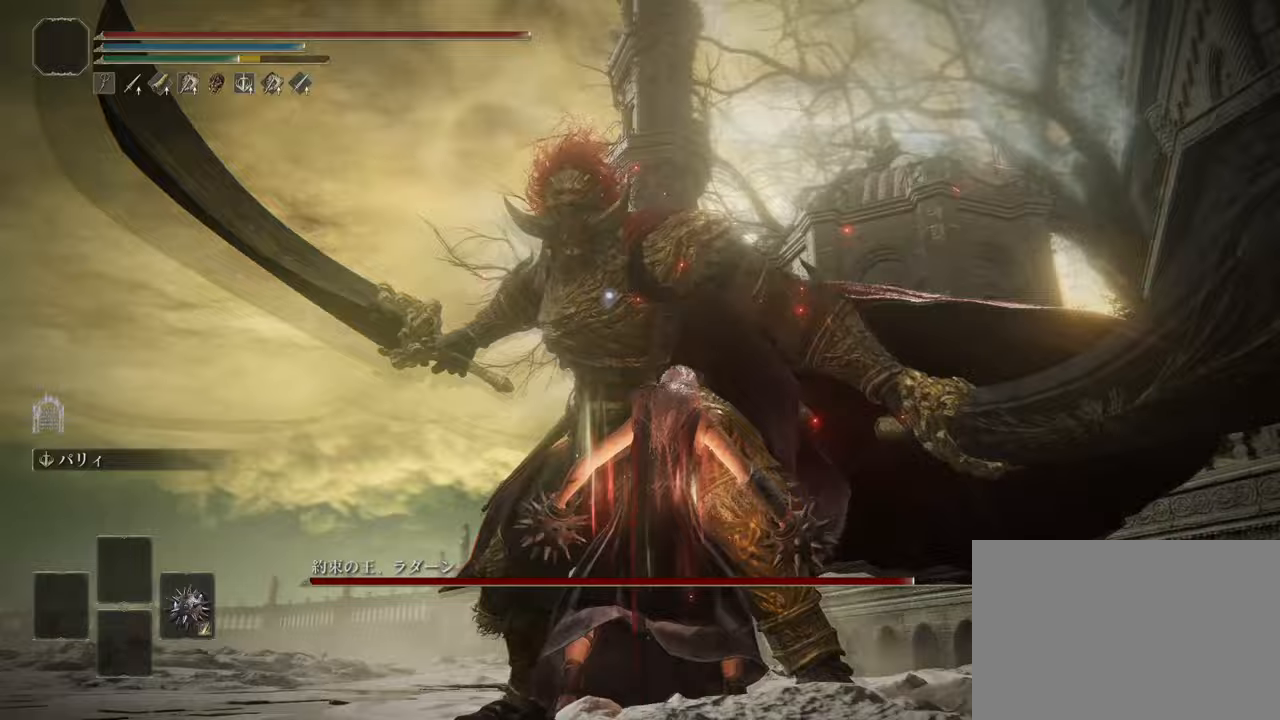
{"buttons": [], "left_stick": "center", "right_stick": "center", "events": [[200, "R2", "down"], [367, "left_stick", "center"], [400, "R2", "up"]]}
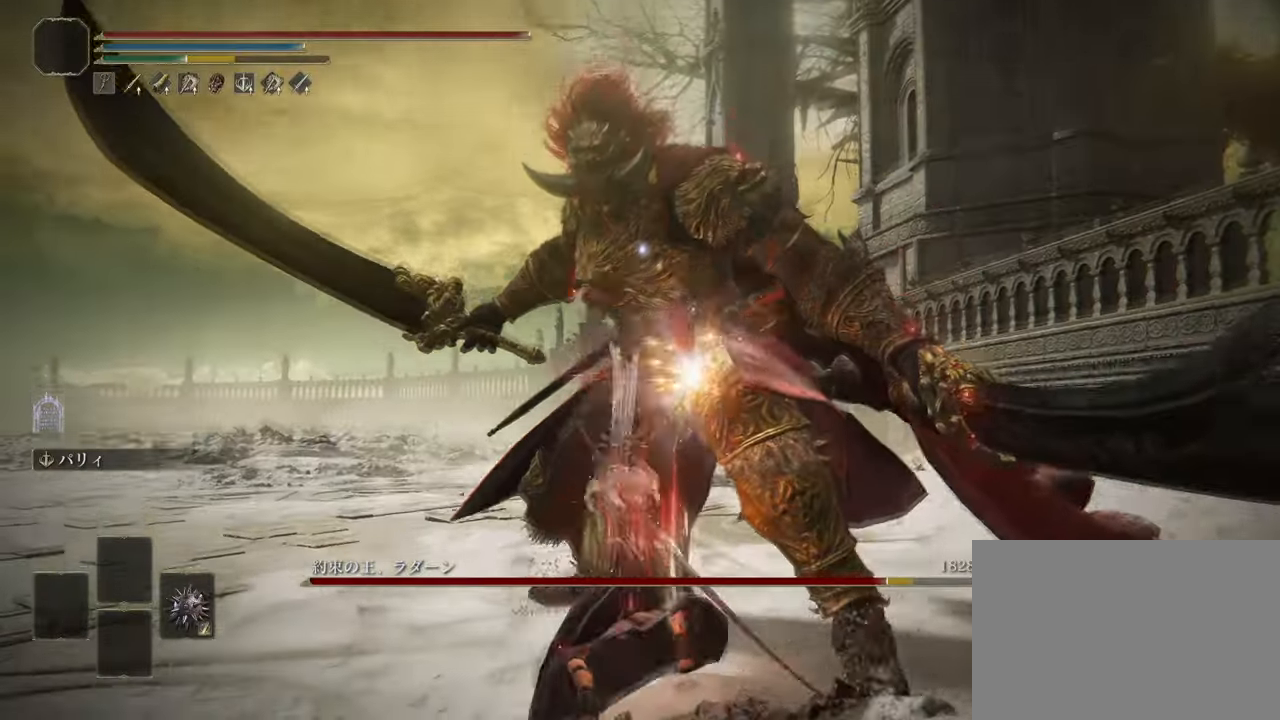
{"buttons": ["L2"], "left_stick": "up-right", "right_stick": "center", "events": [[467, "L2", "down"], [500, "left_stick", "up-right"]]}
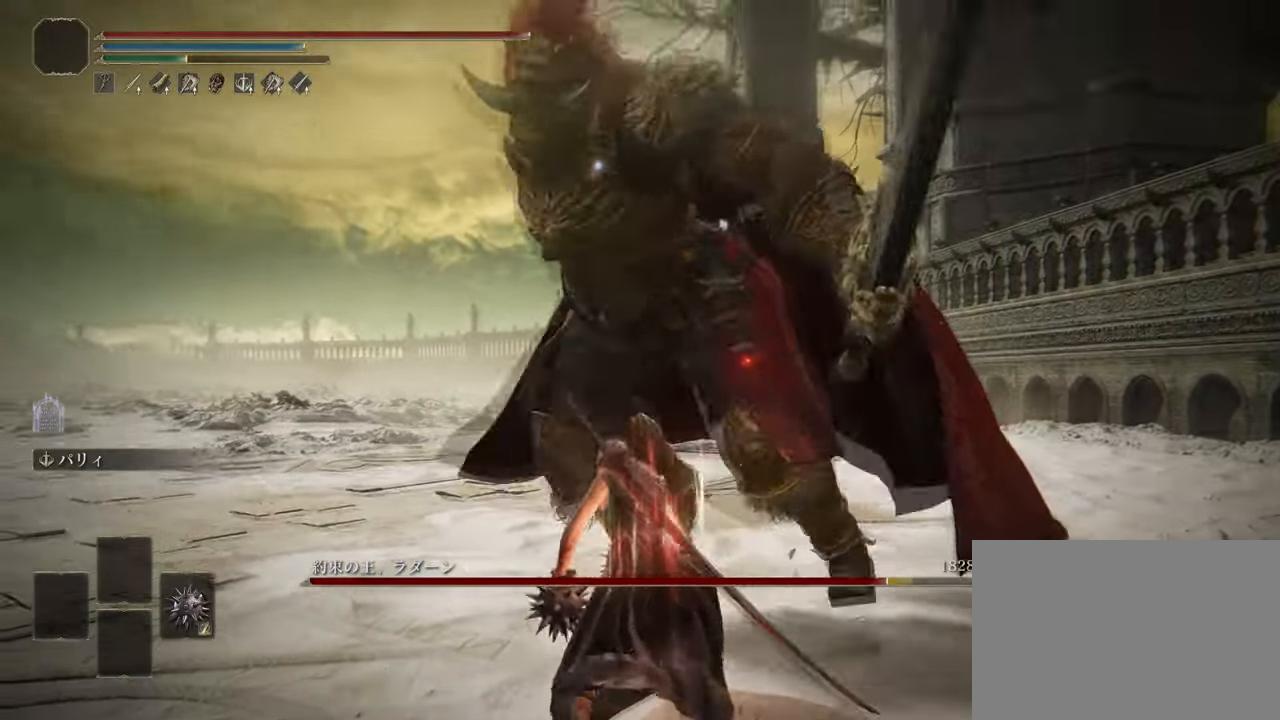
{"buttons": [], "left_stick": "up-right", "right_stick": "center", "events": [[83, "L2", "up"], [83, "left_stick", "right"], [334, "left_stick", "up-right"]]}
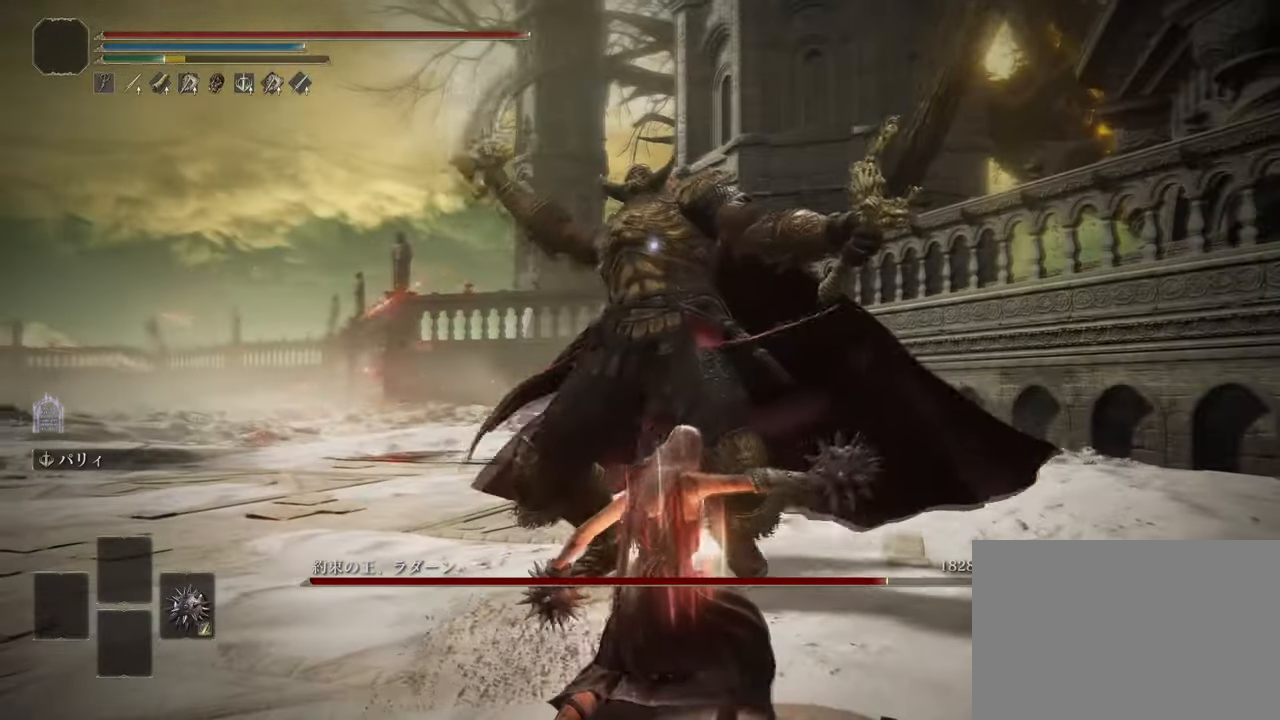
{"buttons": [], "left_stick": "up", "right_stick": "center", "events": [[116, "left_stick", "up"], [166, "R2", "down"], [350, "R2", "up"]]}
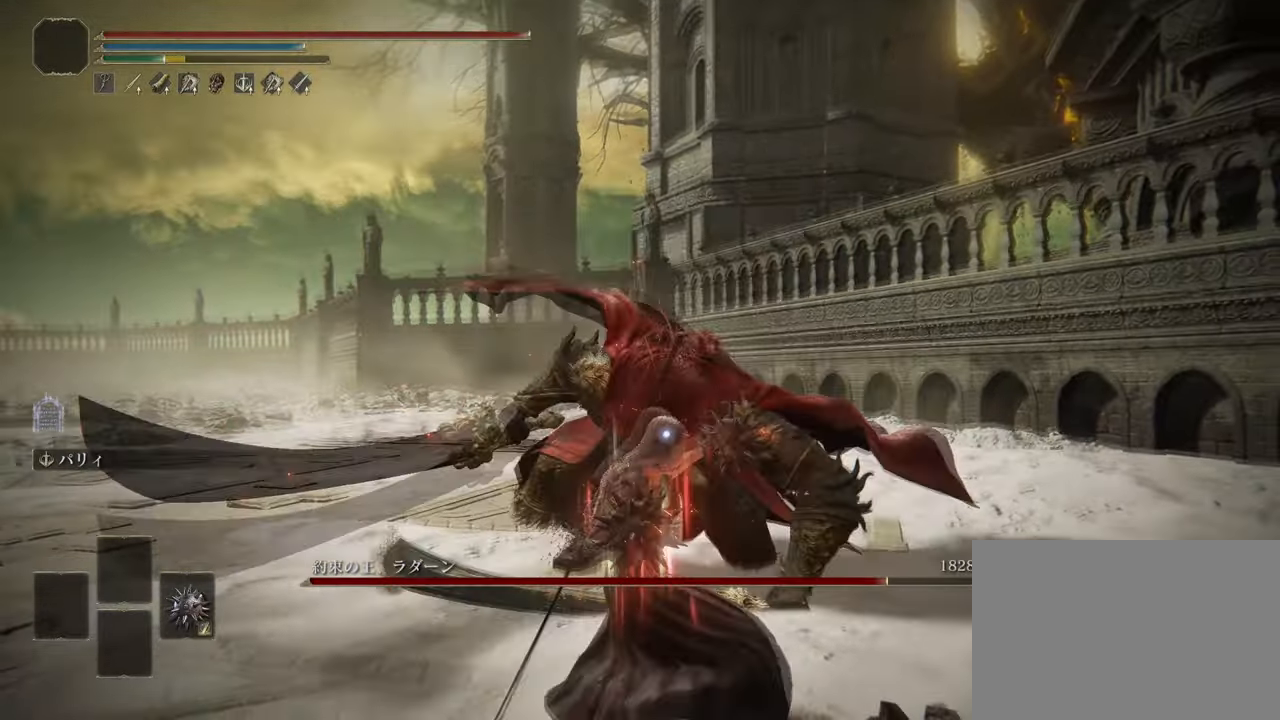
{"buttons": [], "left_stick": "up", "right_stick": "center", "events": []}
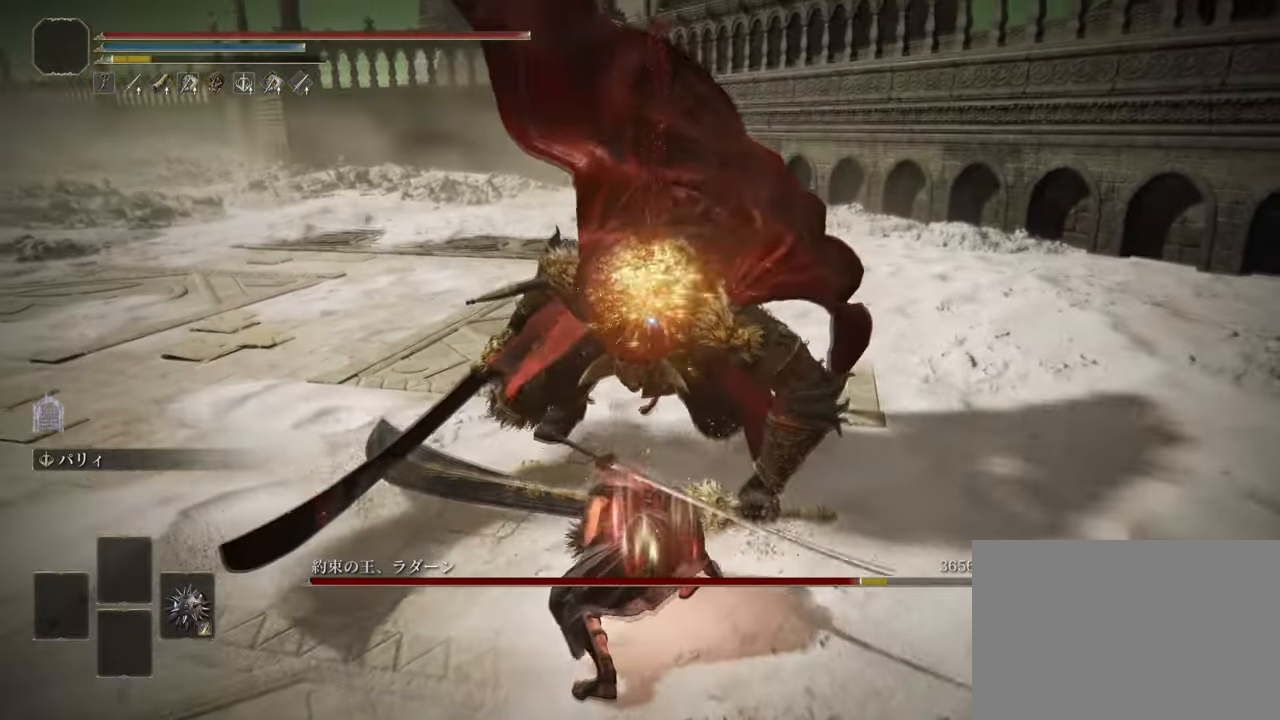
{"buttons": [], "left_stick": "up", "right_stick": "center", "events": [[16, "L1", "down"], [467, "L1", "up"]]}
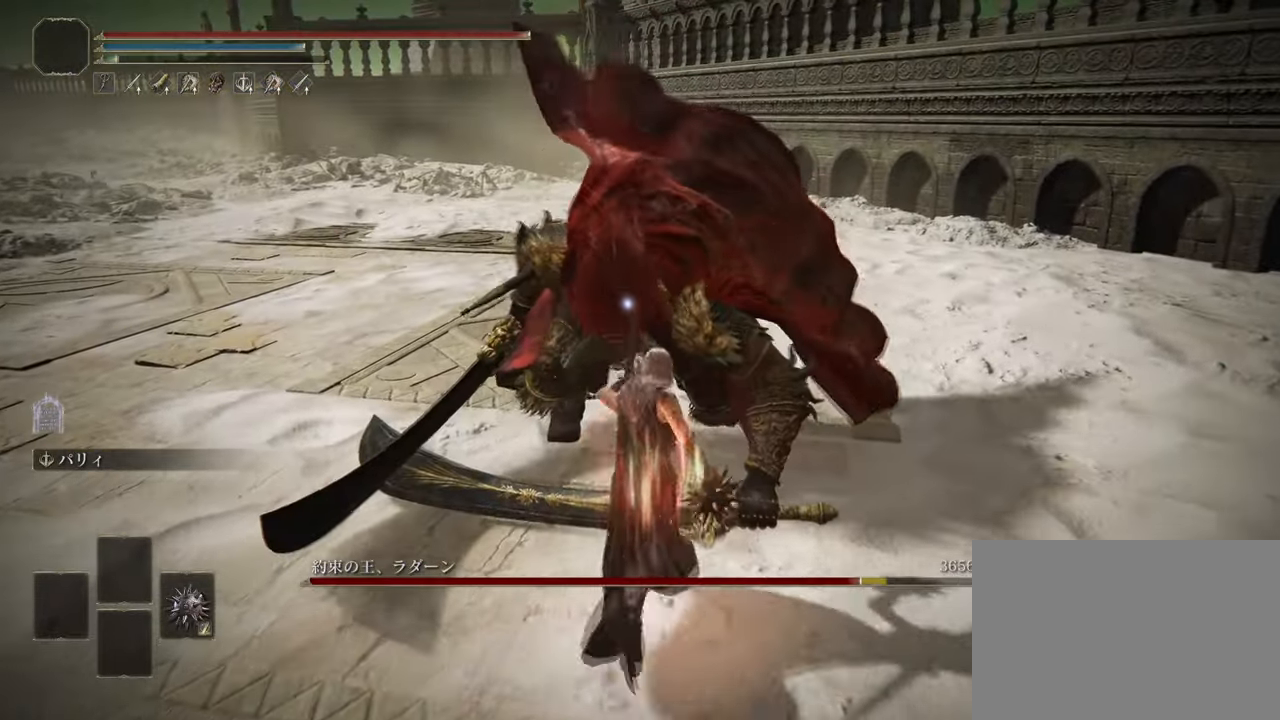
{"buttons": [], "left_stick": "up", "right_stick": "up-left", "events": [[133, "R1", "down"], [250, "right_stick", "up-left"], [284, "R1", "up"]]}
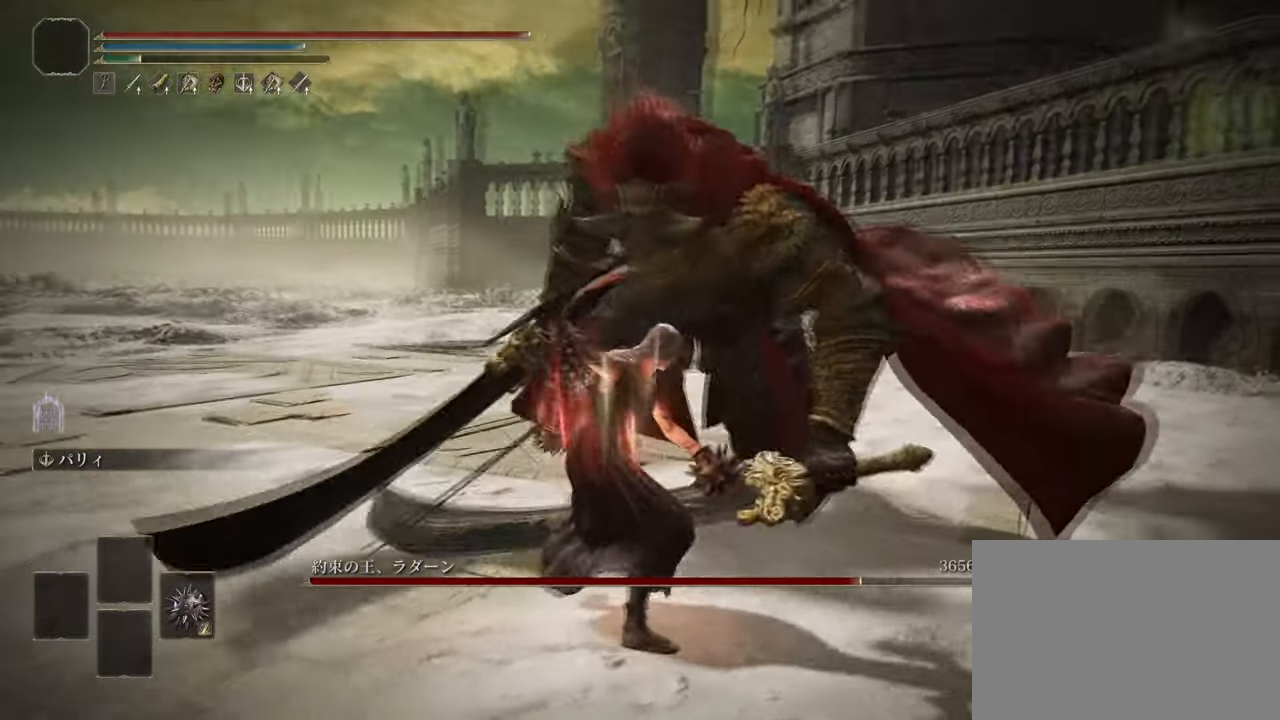
{"buttons": [], "left_stick": "center", "right_stick": "up-left", "events": [[50, "right_stick", "center"], [183, "left_stick", "center"], [467, "right_stick", "up-left"]]}
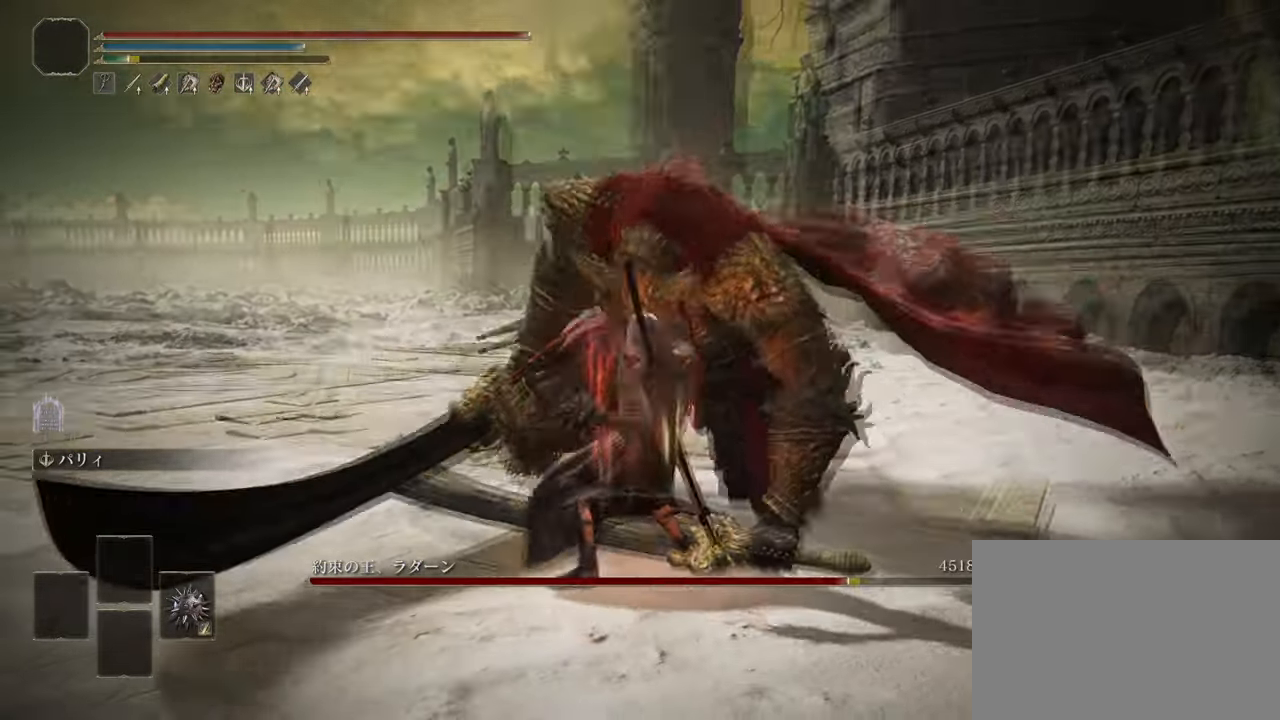
{"buttons": [], "left_stick": "center", "right_stick": "center", "events": [[167, "right_stick", "center"]]}